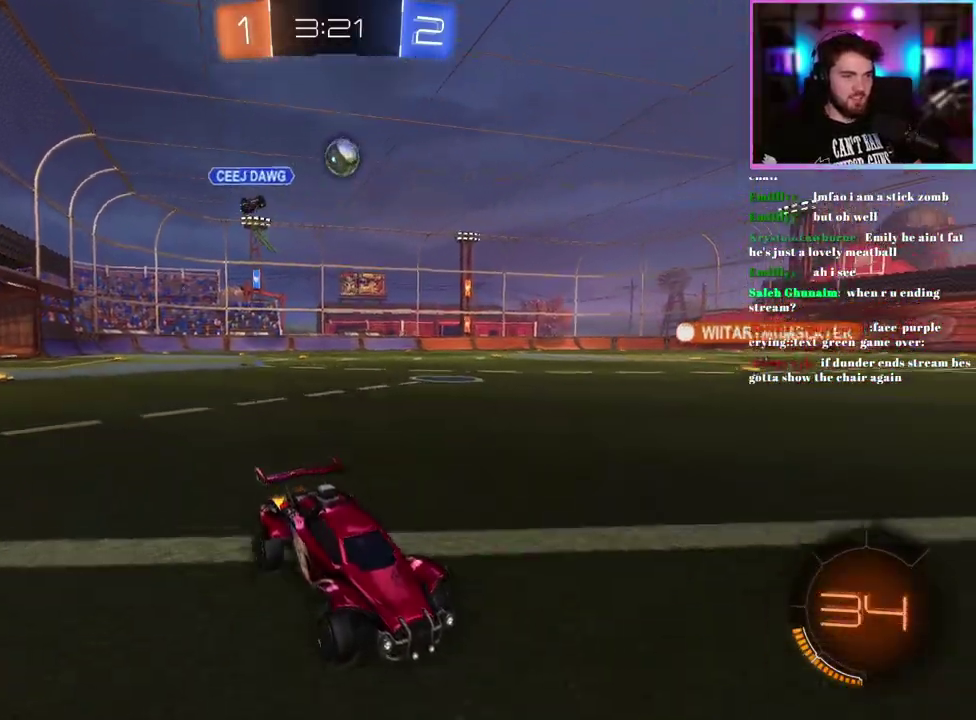
Gameplay with a controller (PlayStation layout); each line is a JSON object with the inputs held at the frame after it. "events" lists button and stick changes between this image and that frame as [ms after this image, input, new state], when the widget could be followed in between. This document gives stick clicks only as held states, not as events. Not read: right_stick.
{"buttons": ["R2"], "left_stick": "center", "events": [[83, "R1", "down"], [83, "left_stick", "left"], [167, "left_stick", "center"], [200, "R1", "up"], [333, "left_stick", "left"], [433, "left_stick", "center"]]}
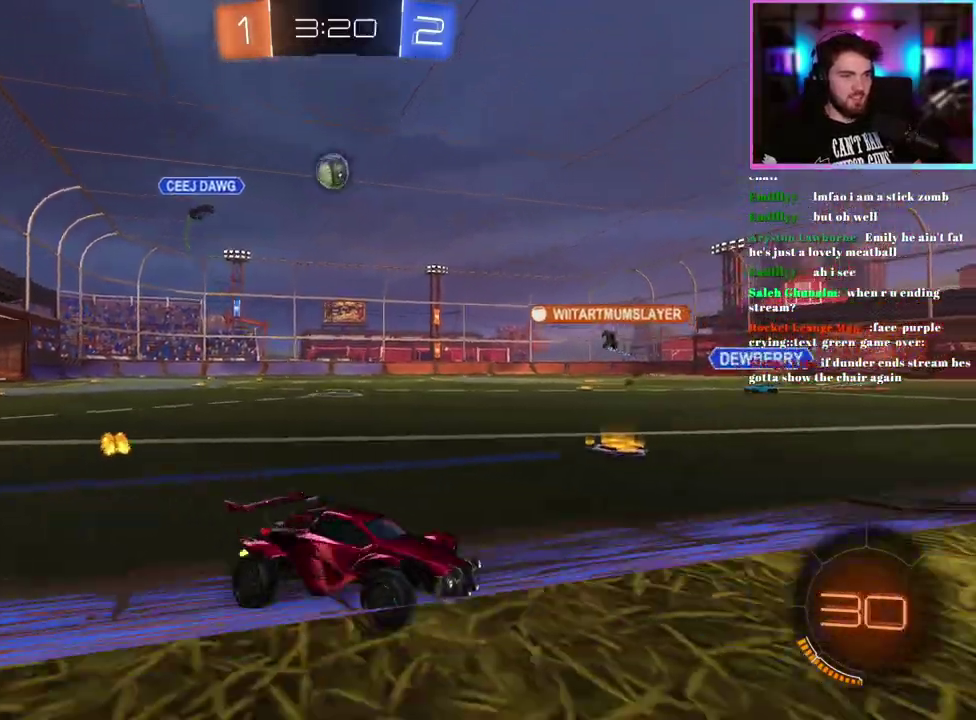
{"buttons": ["R2"], "left_stick": "up-left", "events": [[67, "left_stick", "up-left"], [200, "left_stick", "center"], [333, "left_stick", "up-left"]]}
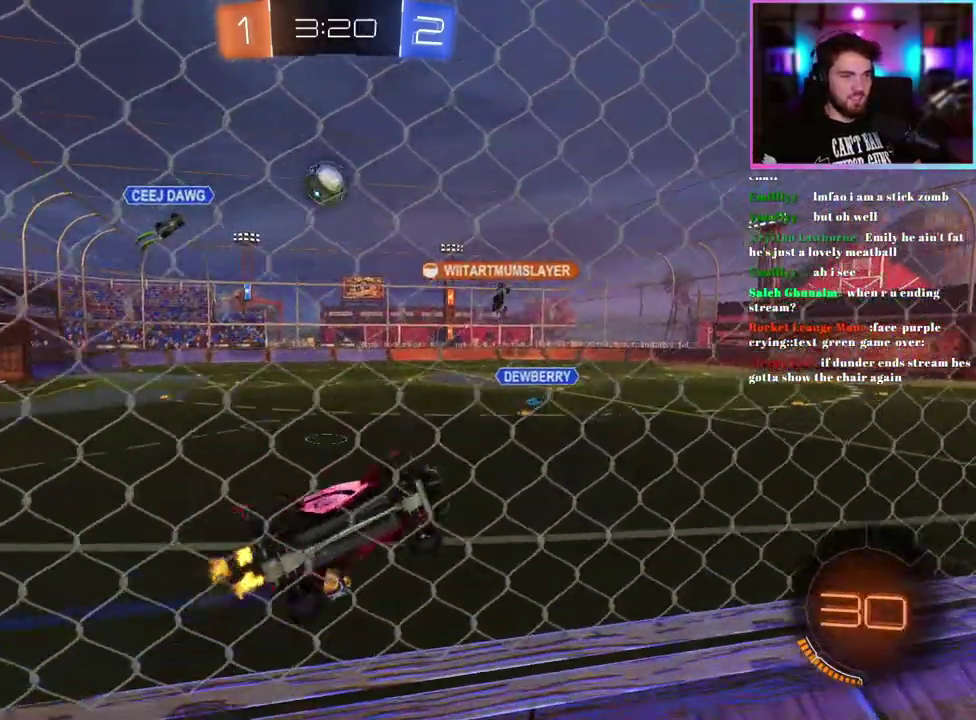
{"buttons": ["R2"], "left_stick": "up-left", "events": []}
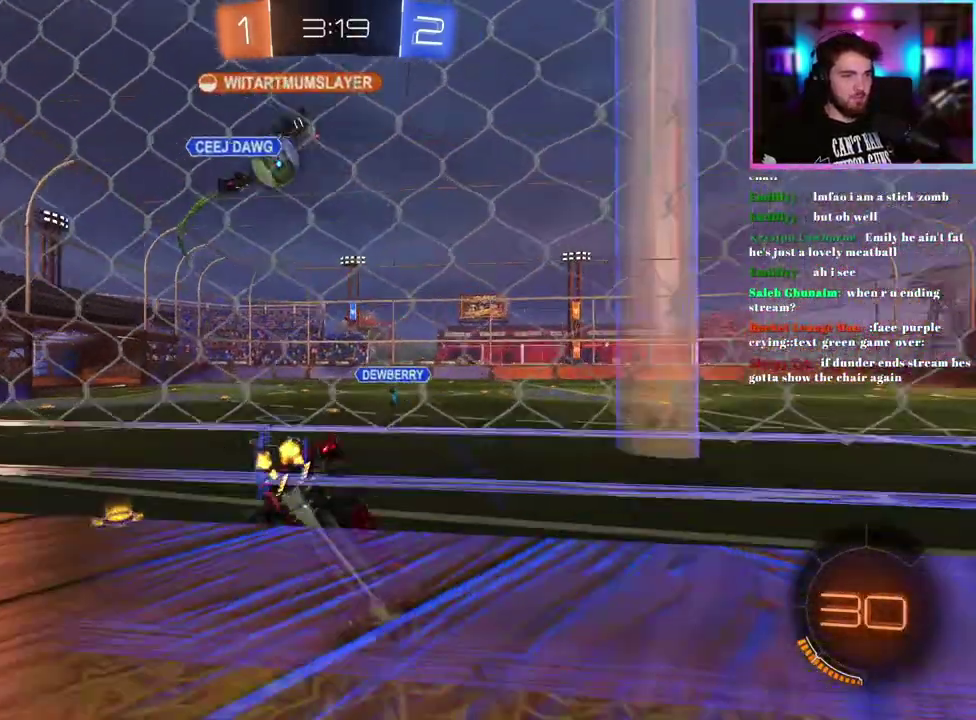
{"buttons": ["R2"], "left_stick": "up-left", "events": [[217, "R1", "down"], [433, "R1", "up"]]}
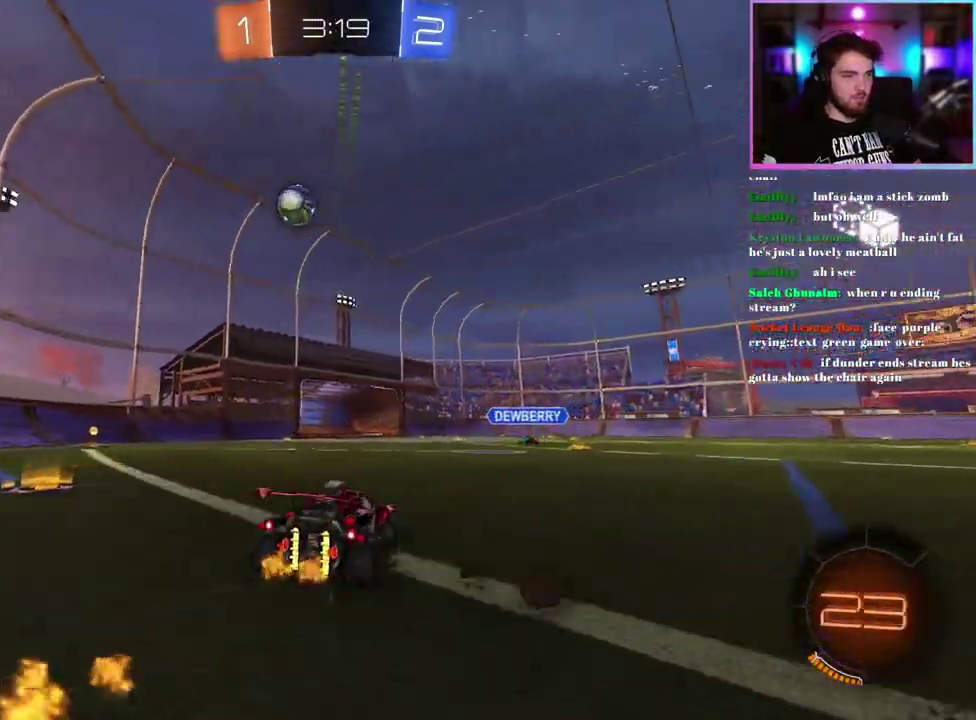
{"buttons": ["R2"], "left_stick": "center", "events": [[33, "R1", "down"], [100, "left_stick", "center"], [117, "R1", "up"]]}
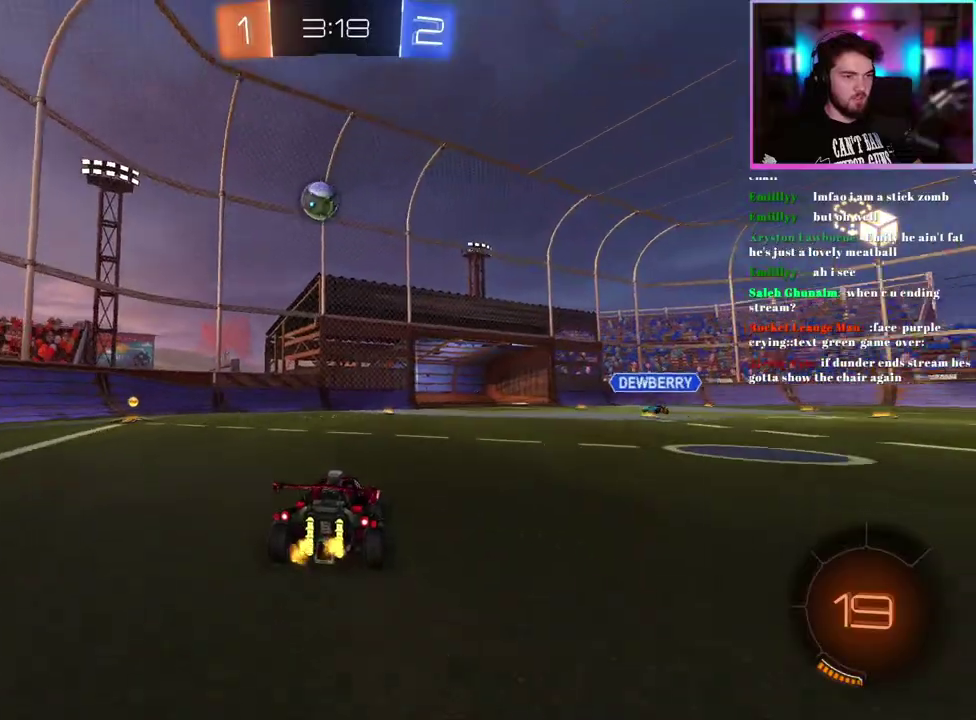
{"buttons": ["R2"], "left_stick": "center", "events": [[67, "R2", "up"], [250, "R2", "down"]]}
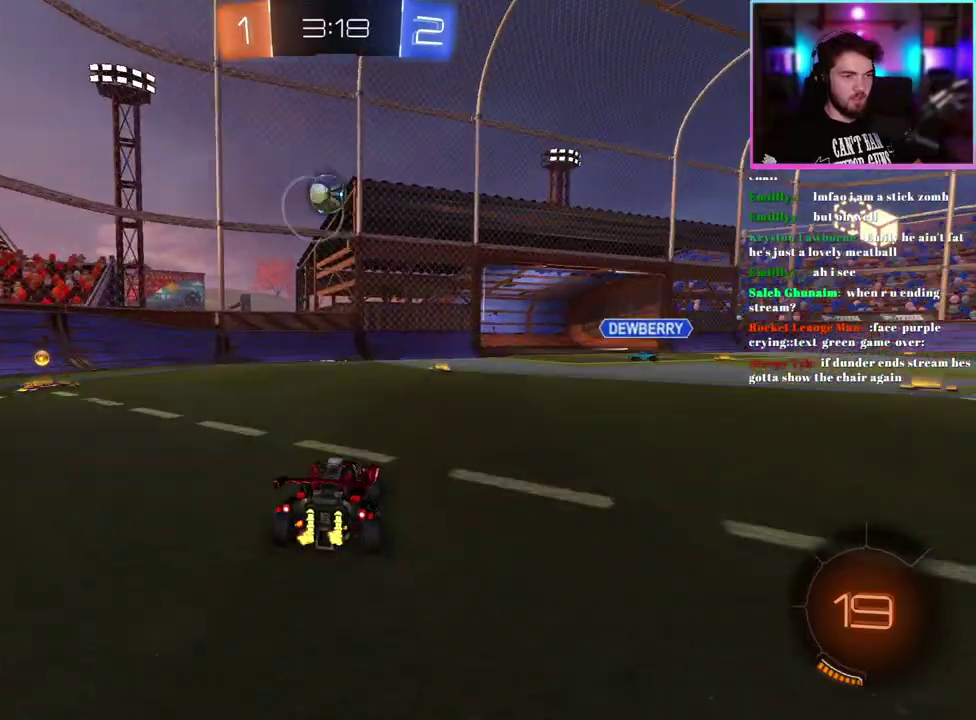
{"buttons": ["R1", "R2"], "left_stick": "center", "events": [[167, "left_stick", "down"], [283, "R1", "down"], [333, "left_stick", "center"]]}
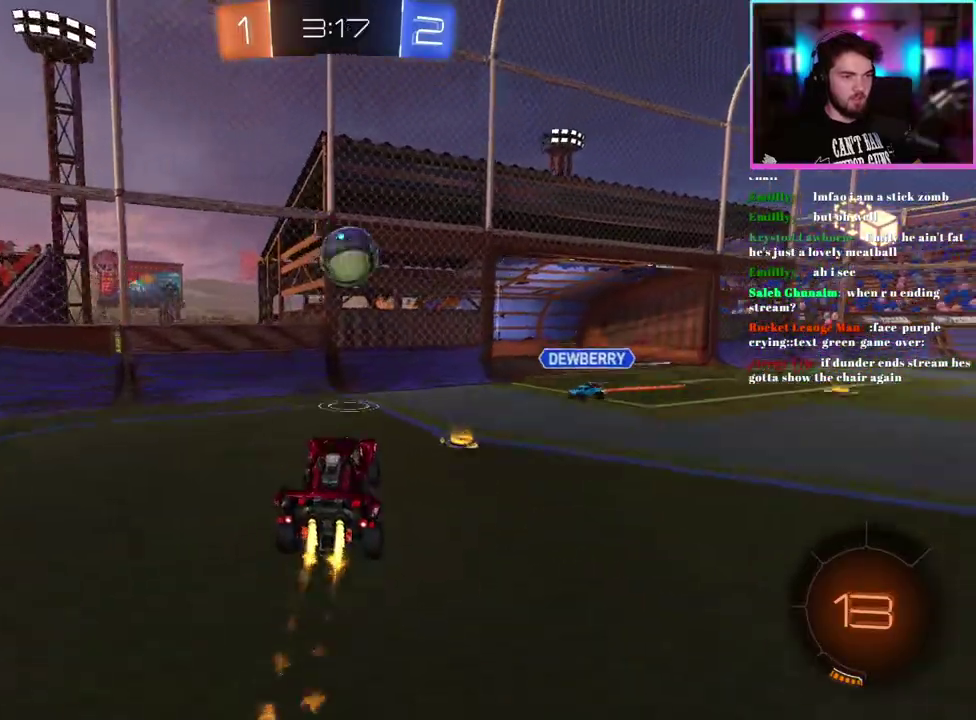
{"buttons": ["R2"], "left_stick": "center", "events": [[100, "R1", "up"], [233, "left_stick", "up-right"], [383, "left_stick", "center"]]}
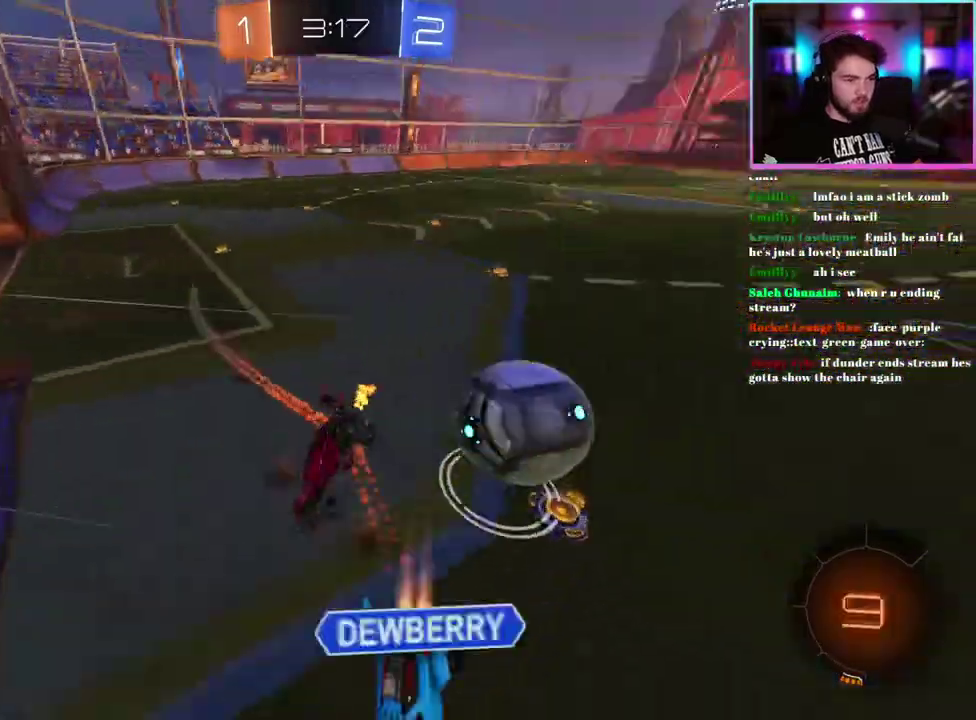
{"buttons": ["R2"], "left_stick": "down-left", "events": [[450, "left_stick", "down-left"]]}
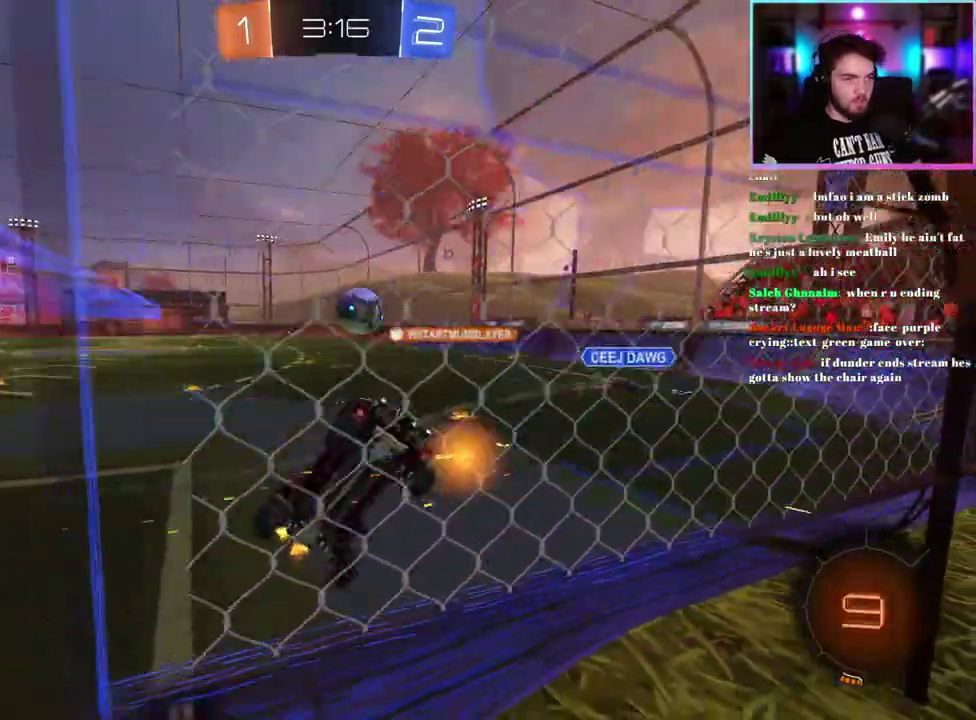
{"buttons": ["L1", "R2"], "left_stick": "up-right", "events": [[100, "left_stick", "down"], [200, "left_stick", "down-right"], [267, "L1", "down"], [333, "left_stick", "right"], [467, "left_stick", "up-right"]]}
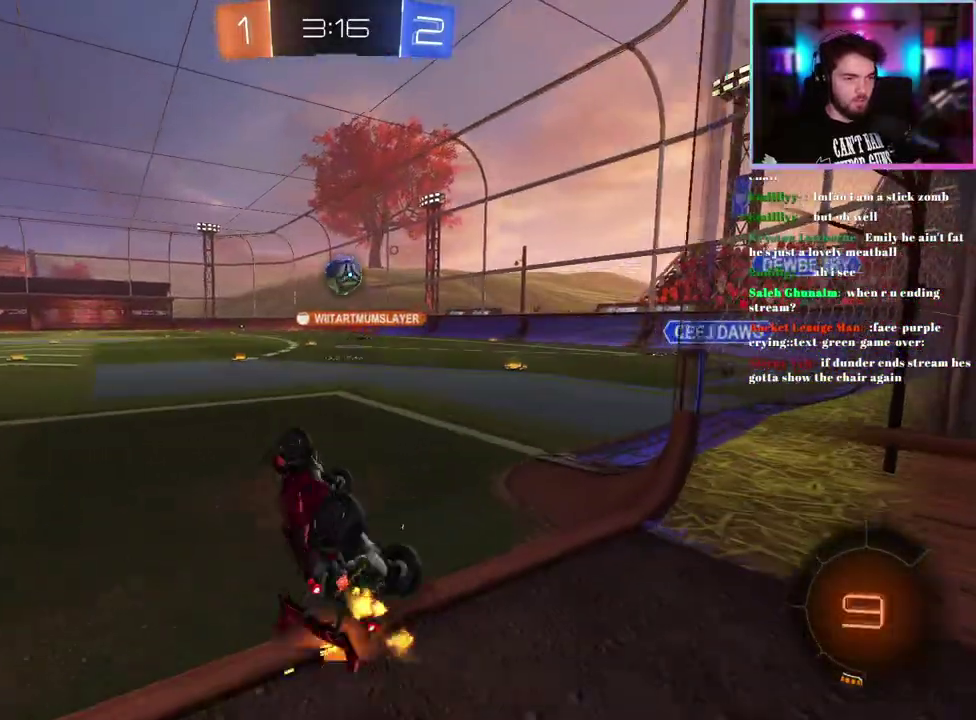
{"buttons": ["L1", "R2"], "left_stick": "left"}
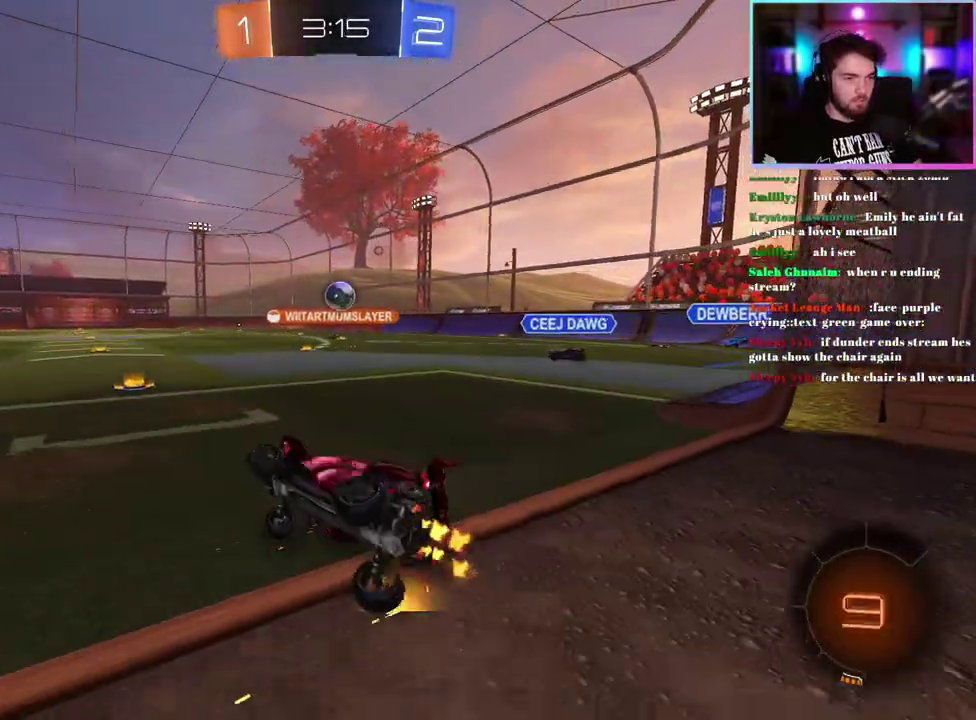
{"buttons": ["R2"], "left_stick": "up-left"}
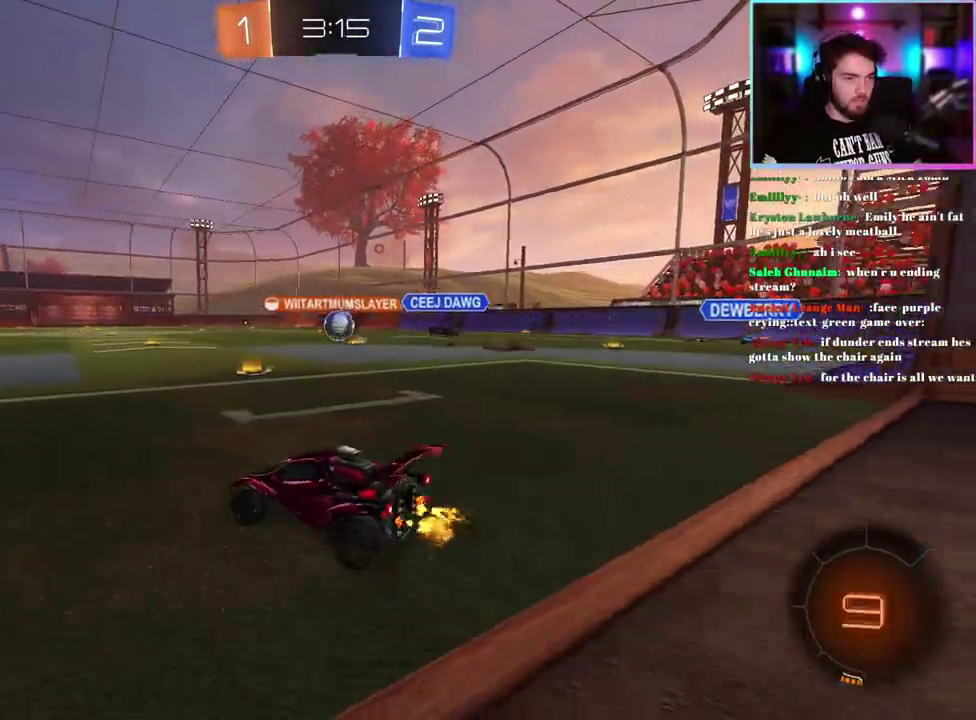
{"buttons": ["R2"], "left_stick": "center", "events": [[50, "left_stick", "left"], [167, "left_stick", "center"]]}
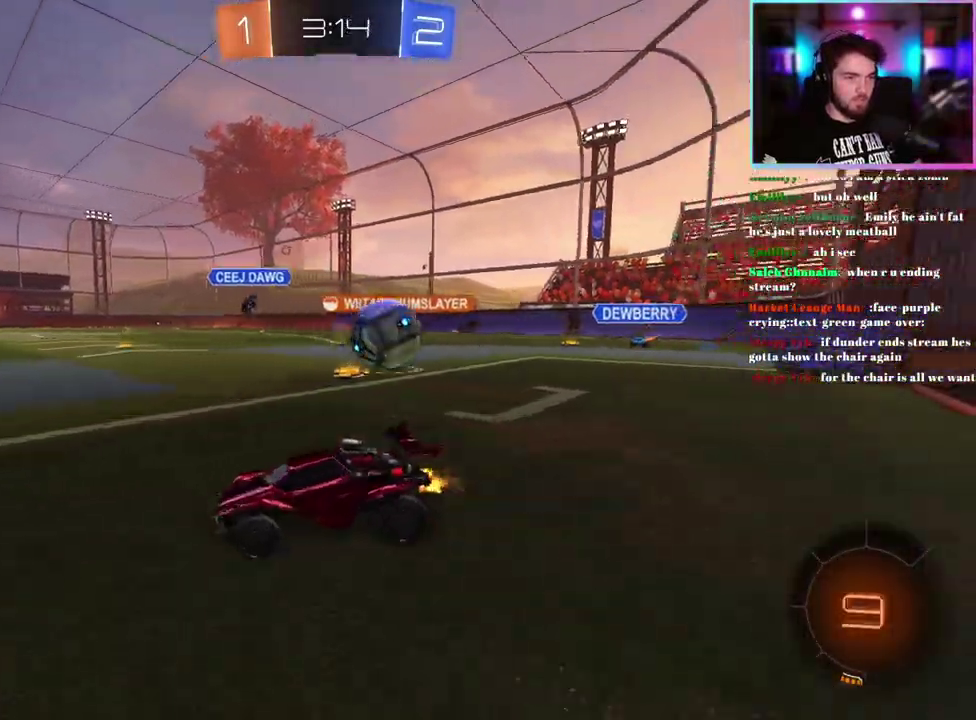
{"buttons": ["R2"], "left_stick": "center", "events": [[50, "left_stick", "down-left"], [333, "left_stick", "center"]]}
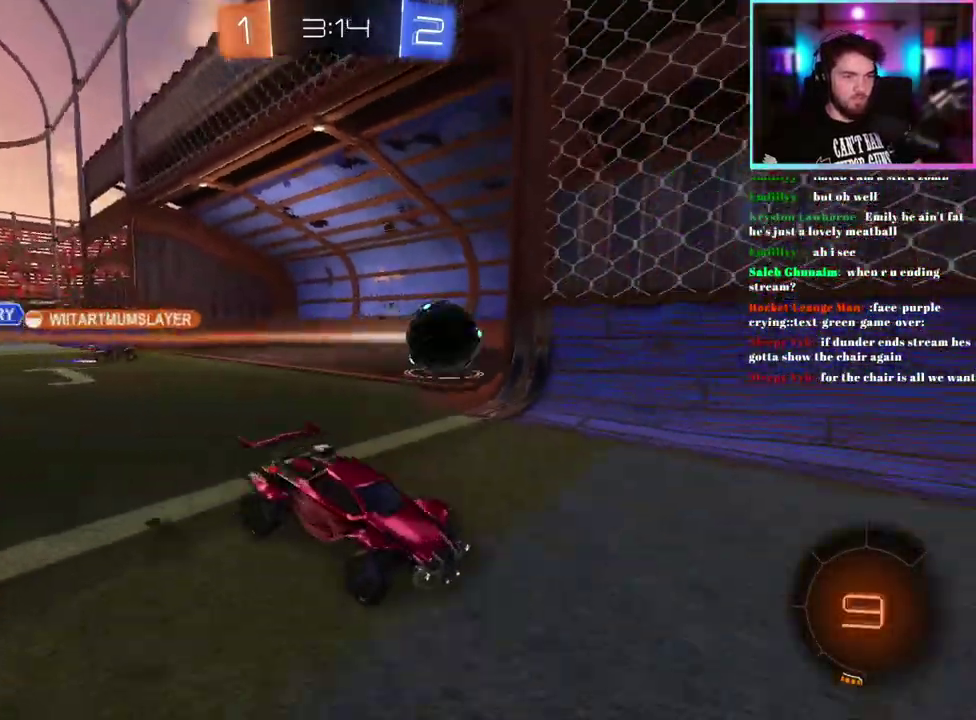
{"buttons": ["R2"], "left_stick": "center", "events": [[267, "TRIANGLE", "down"], [383, "TRIANGLE", "up"]]}
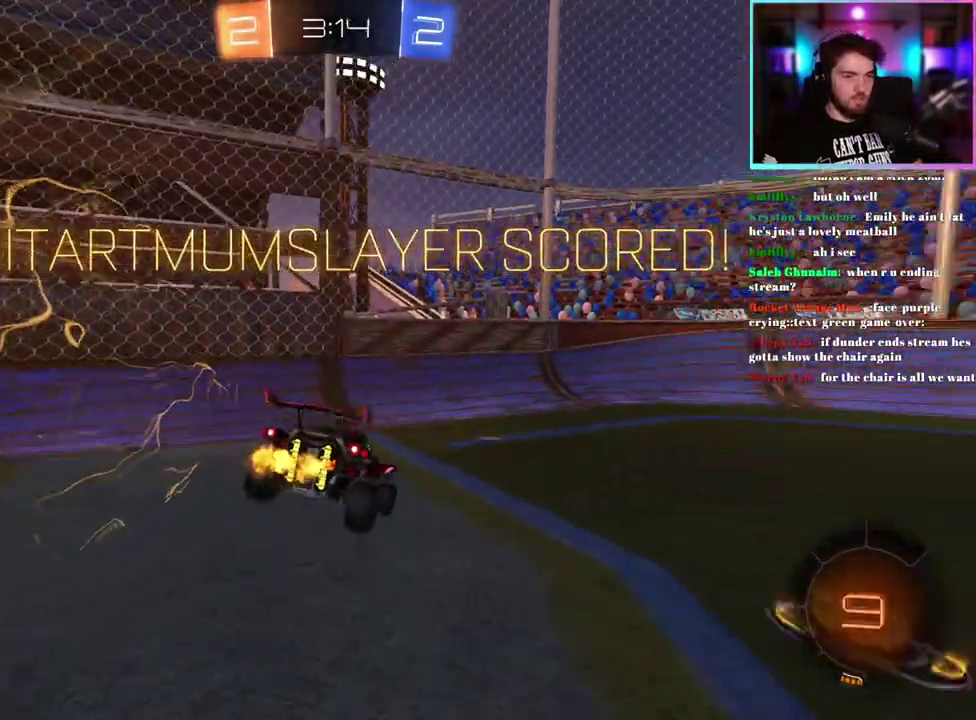
{"buttons": ["R2"], "left_stick": "down-right", "events": [[350, "left_stick", "right"], [417, "left_stick", "down-right"]]}
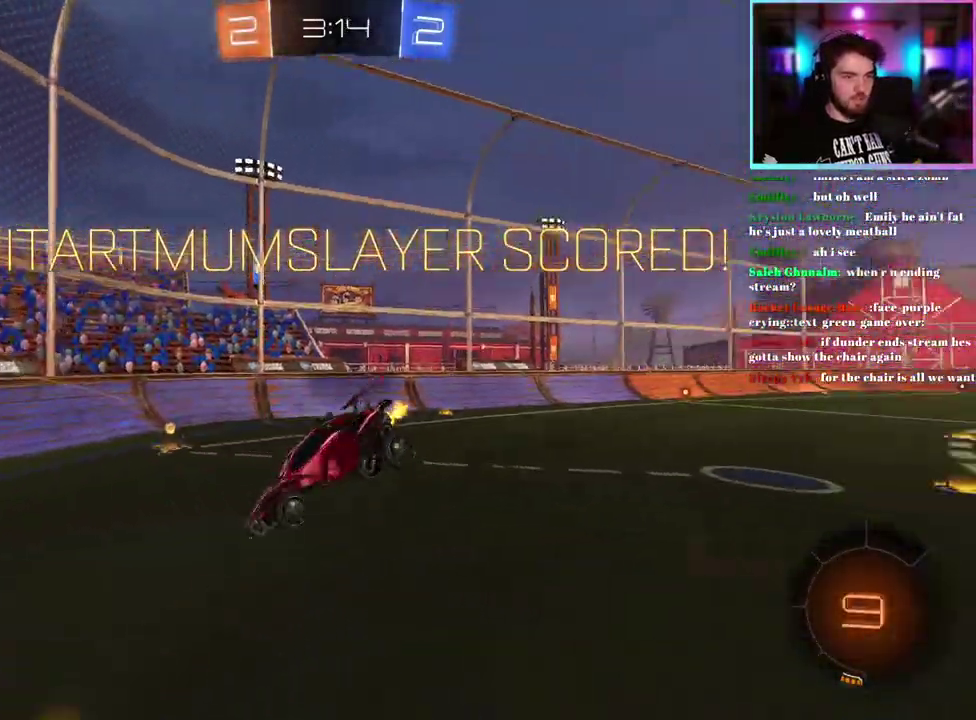
{"buttons": ["R2"], "left_stick": "right", "events": [[100, "left_stick", "right"]]}
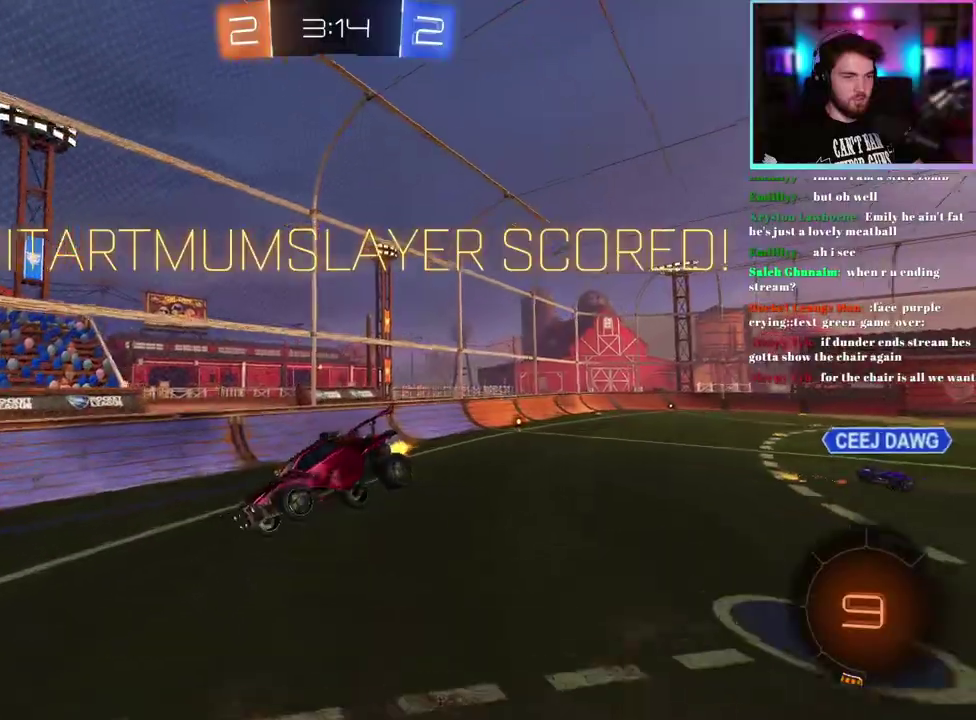
{"buttons": ["R2"], "left_stick": "down-left"}
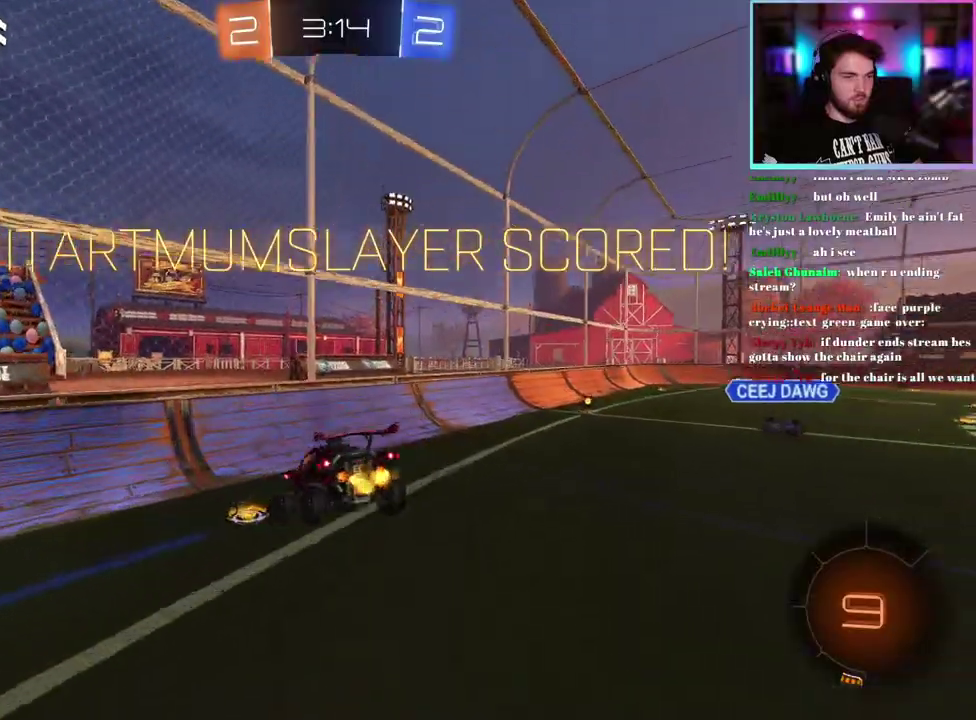
{"buttons": ["R2"], "left_stick": "right"}
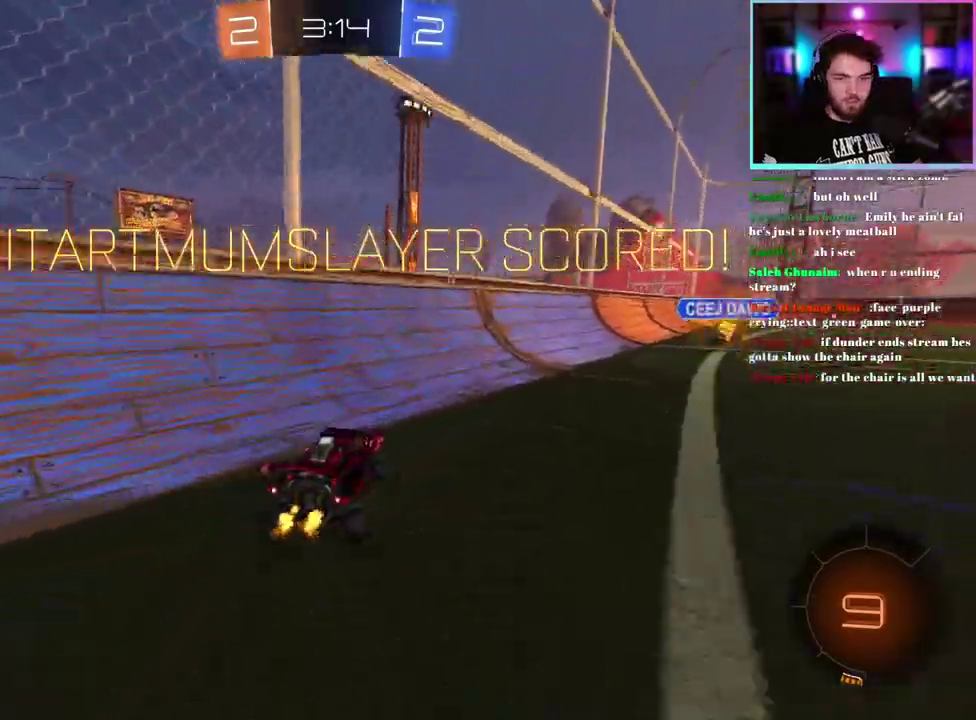
{"buttons": ["R1", "R2"], "left_stick": "down-right", "events": [[50, "R1", "down"], [50, "left_stick", "center"], [150, "left_stick", "down-right"], [283, "left_stick", "center"], [433, "left_stick", "down-right"]]}
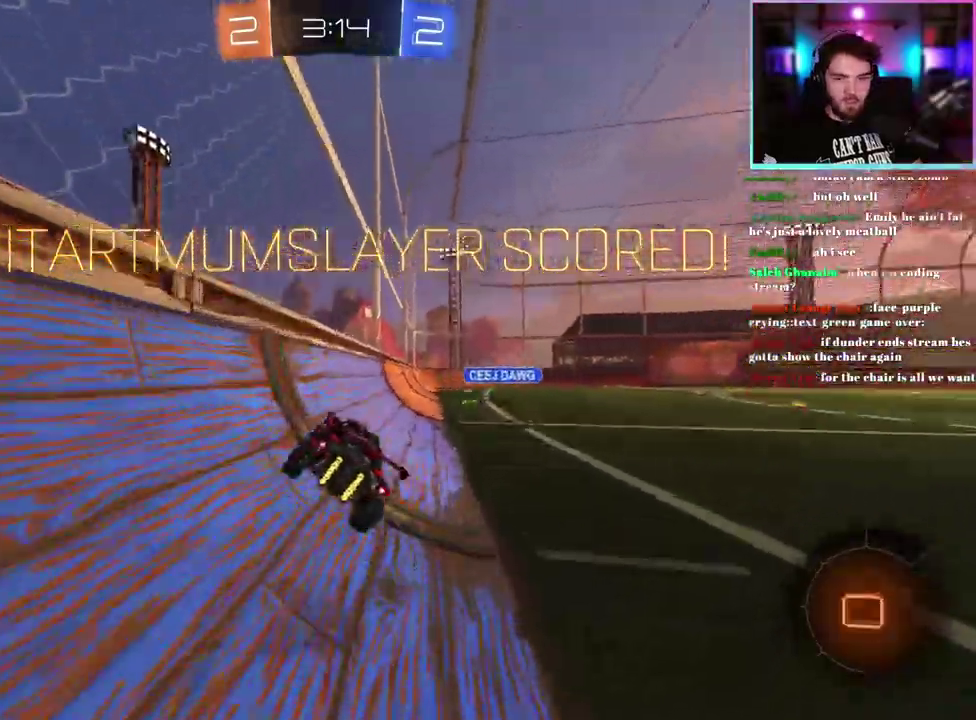
{"buttons": ["L1", "R1", "R2"], "left_stick": "down", "events": [[100, "left_stick", "center"], [300, "L1", "down"], [350, "left_stick", "down"]]}
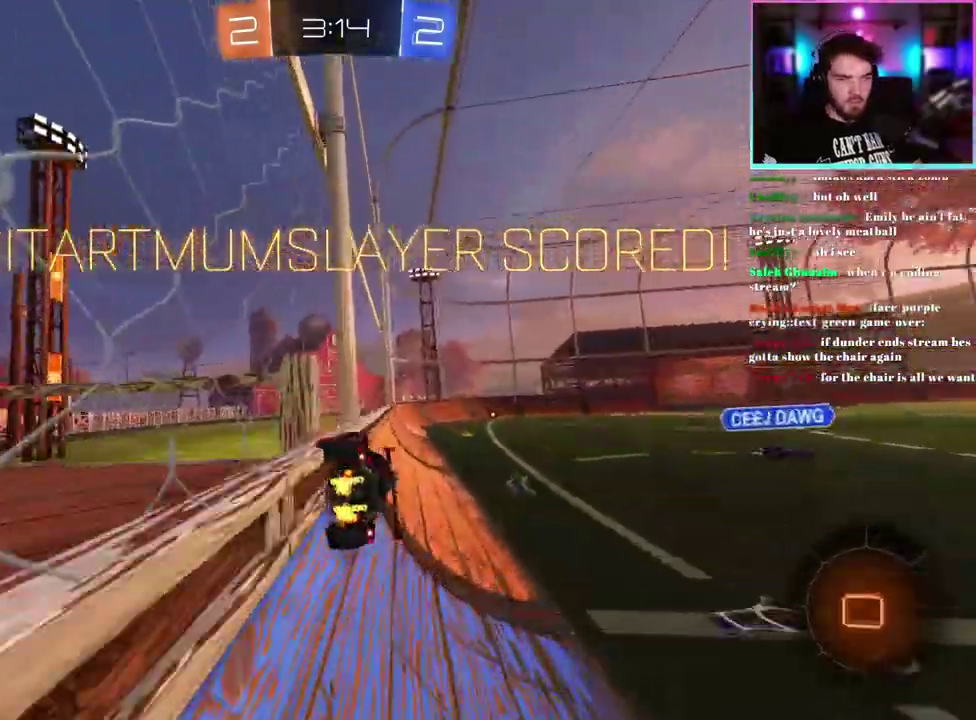
{"buttons": [], "left_stick": "center", "events": [[67, "left_stick", "center"], [83, "R1", "up"], [100, "L1", "up"], [250, "R2", "up"]]}